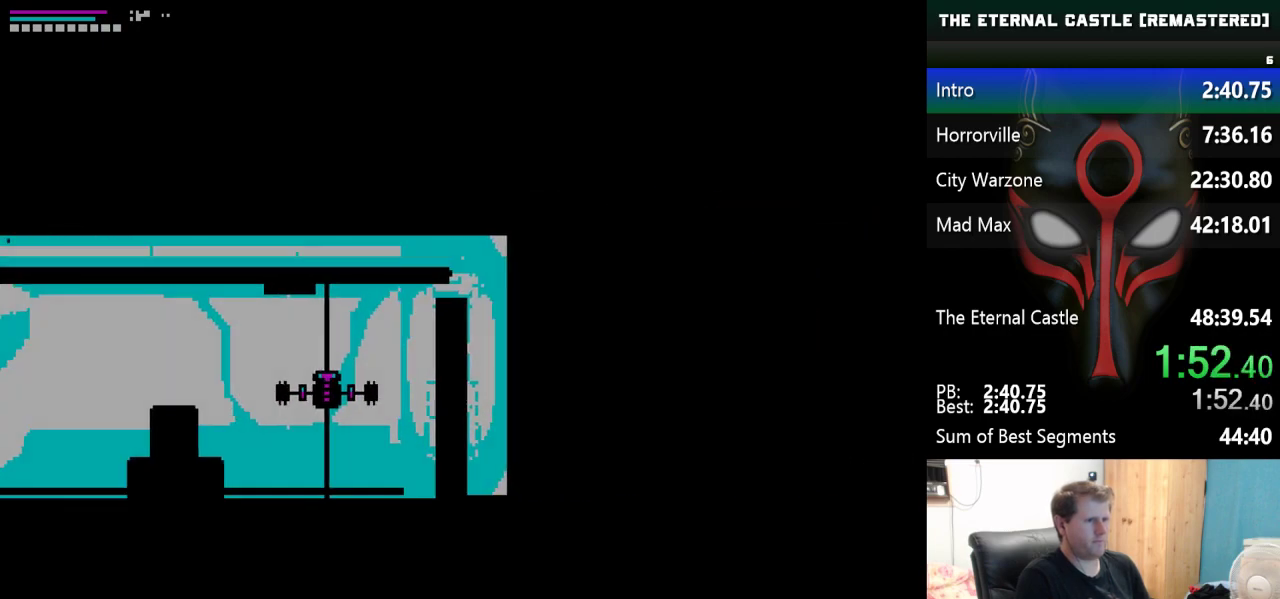
Gameplay with keyboard; each line is a JSON object with the keys held at the frame after it. "events" lists presses ("down") and releases ("up") of "alt", "ctrl", "down", "left", "right", "shift", "space" and "up" between this image and that frame as [ms after this image, input, new state], when the widget could be followed in between. No other keys are recorded. Mouse input is not recorded.
{"keys": ["right", "shift"], "events": []}
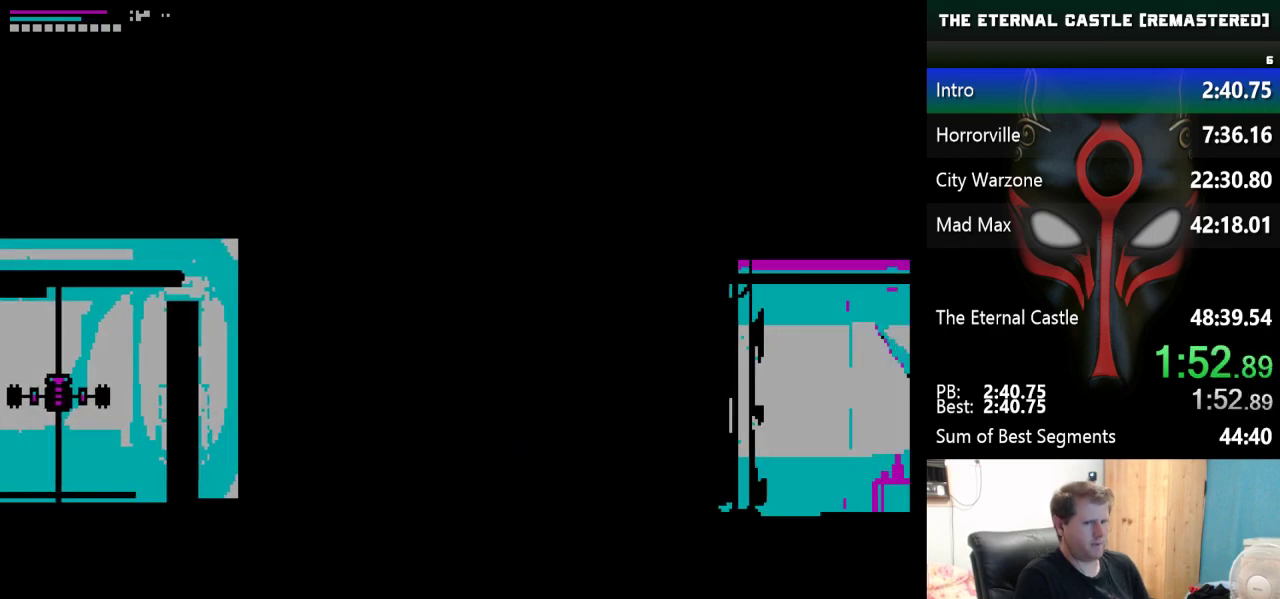
{"keys": ["right", "shift"], "events": []}
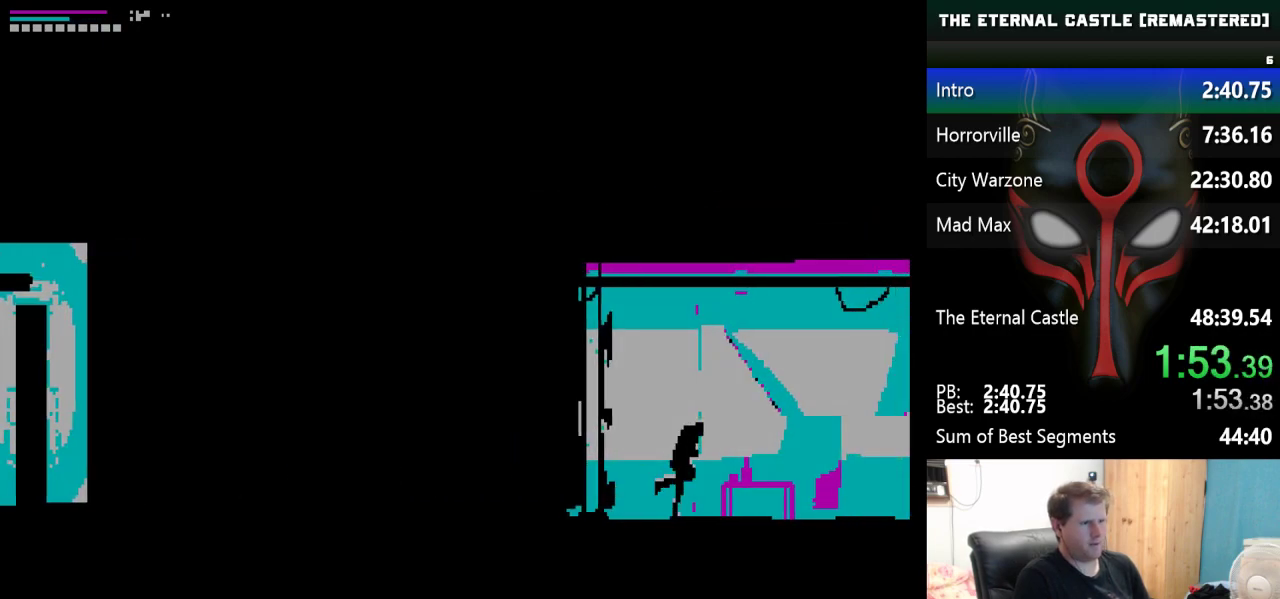
{"keys": ["right", "shift"], "events": []}
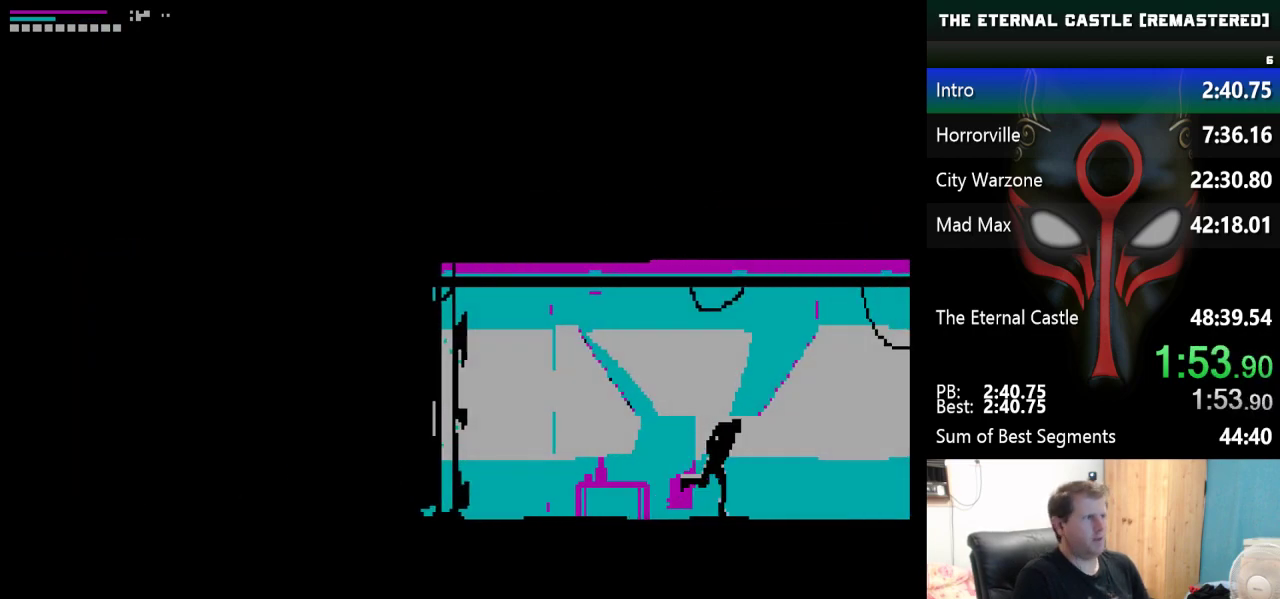
{"keys": ["right", "shift"], "events": []}
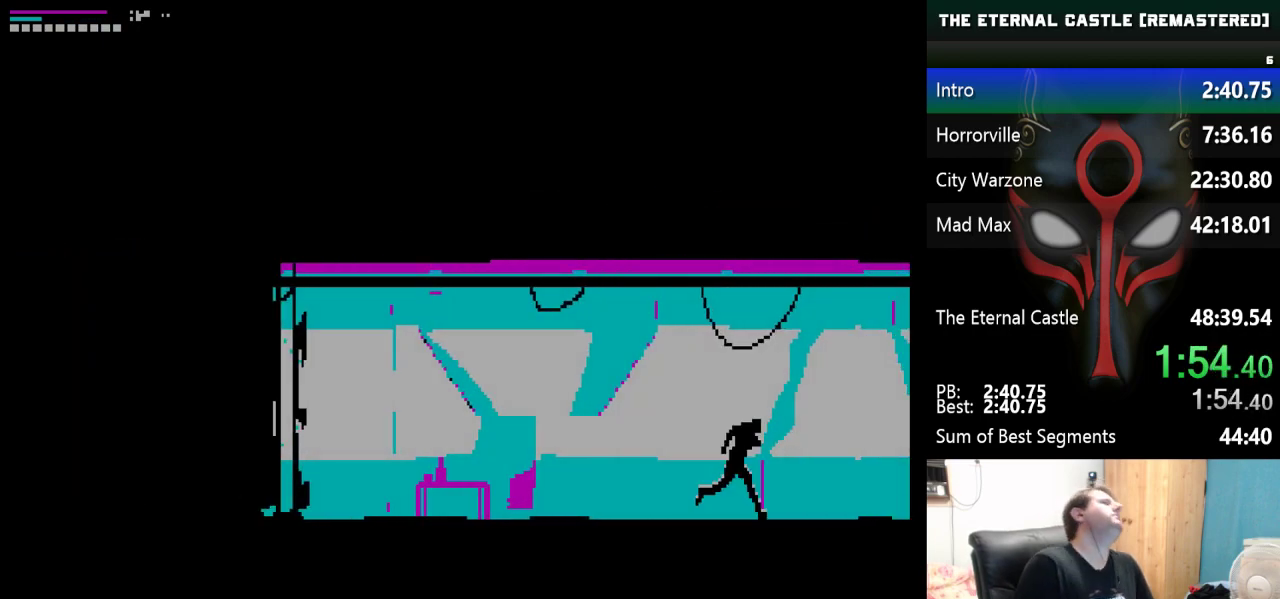
{"keys": ["right", "shift"], "events": []}
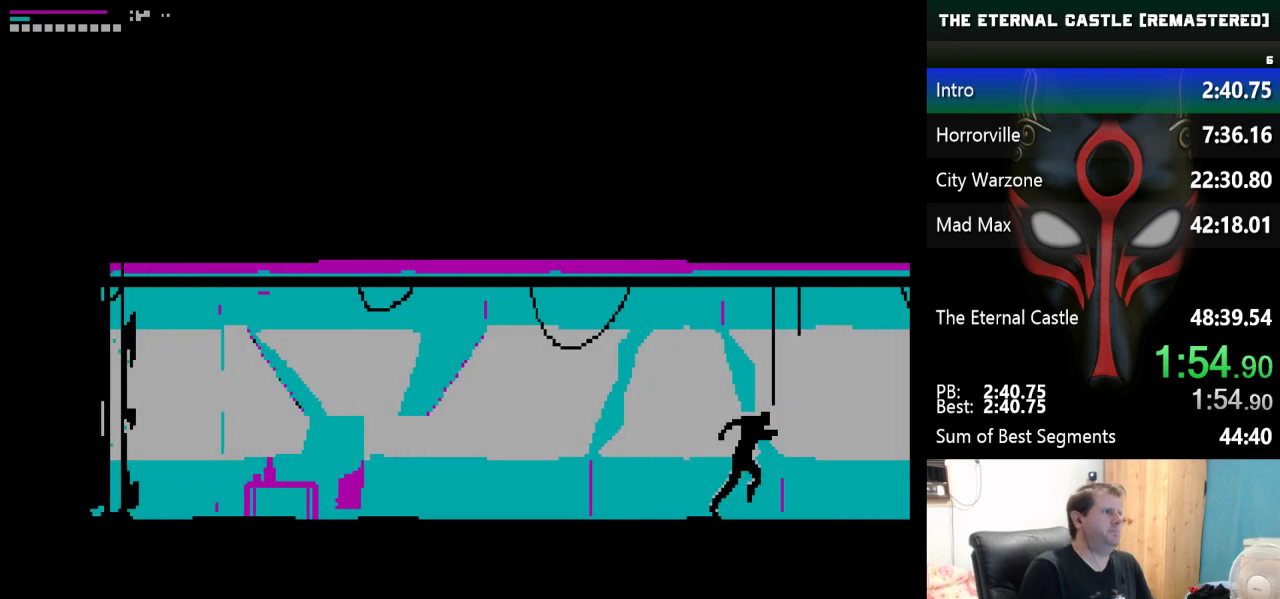
{"keys": ["right"], "events": [[450, "shift", "up"]]}
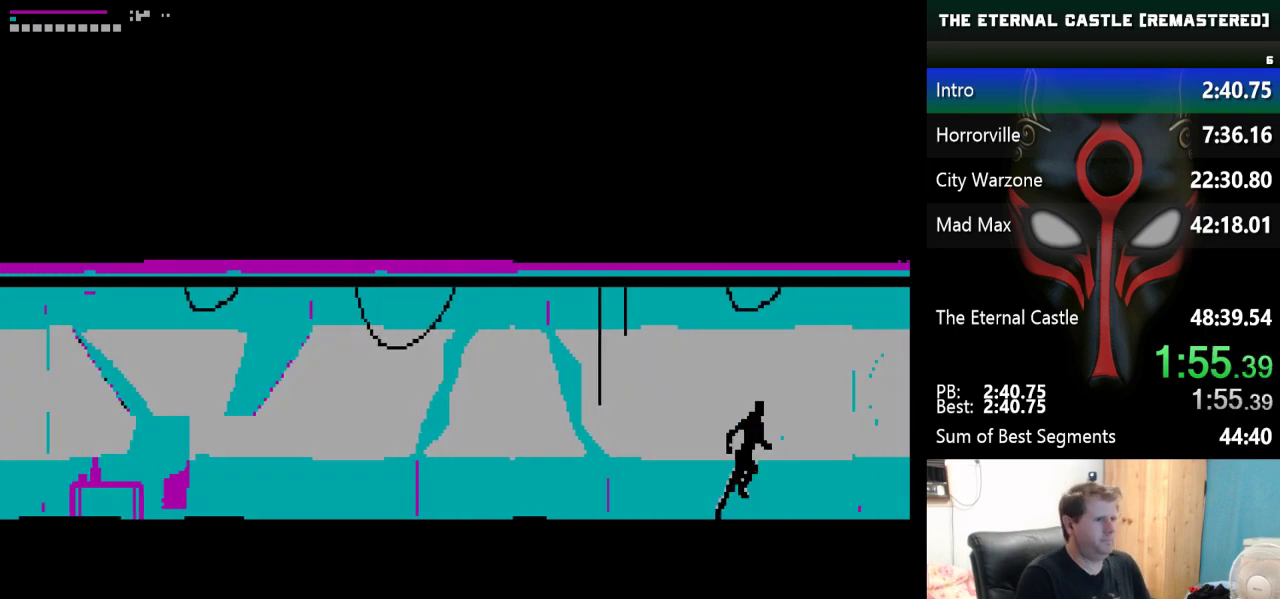
{"keys": ["right"], "events": []}
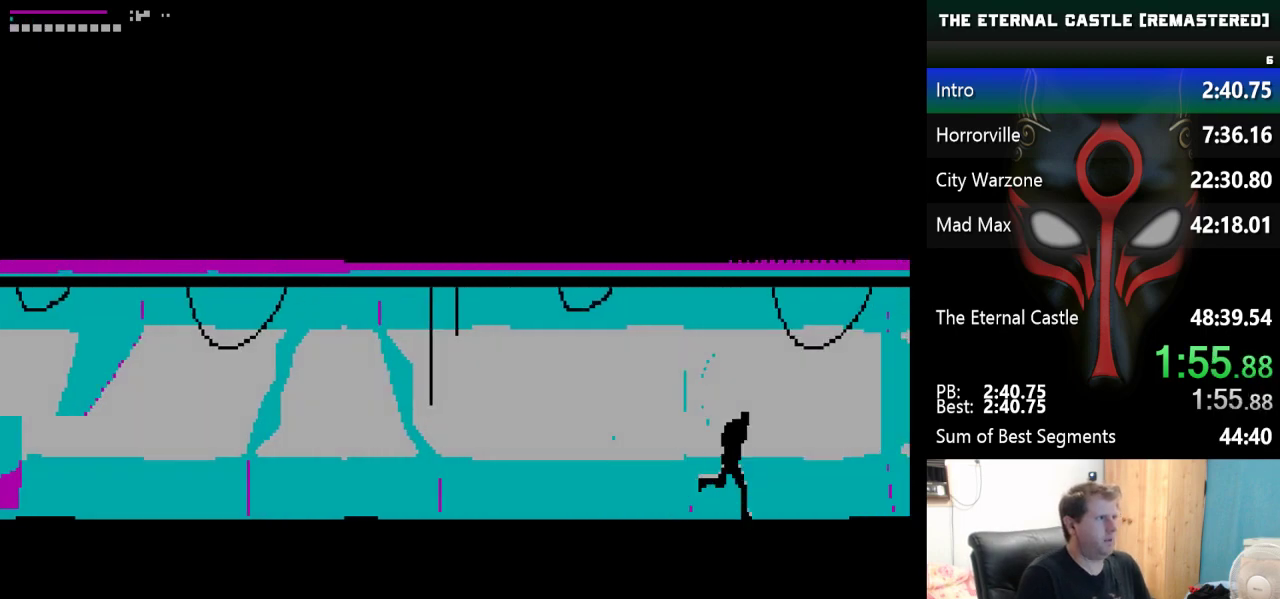
{"keys": ["right"], "events": []}
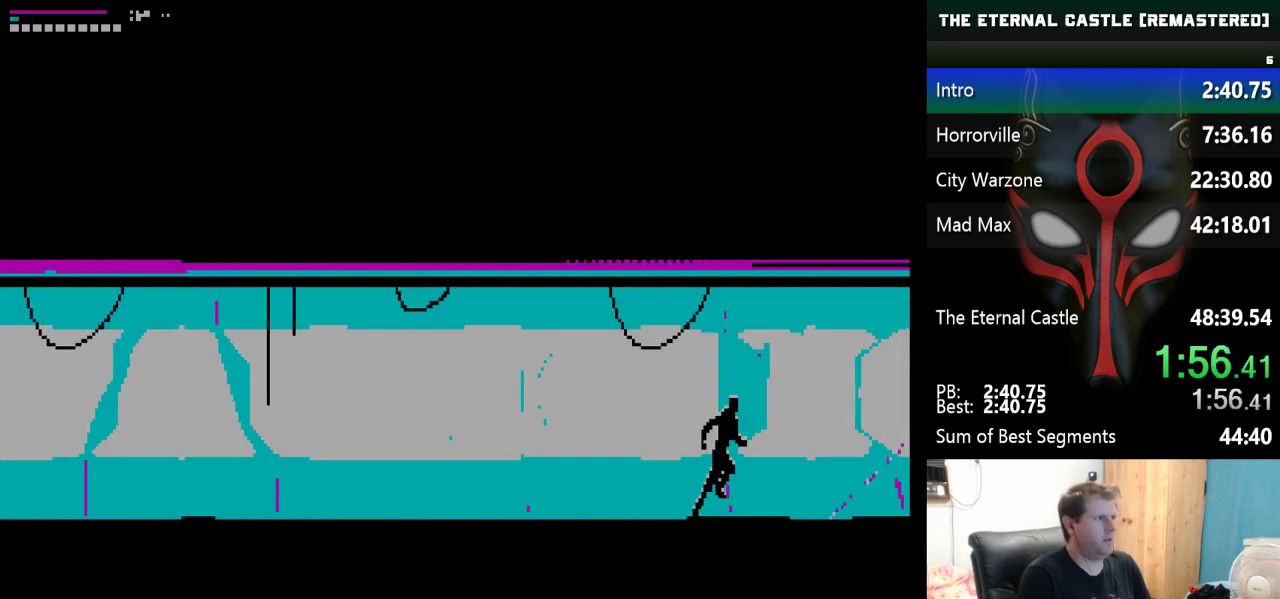
{"keys": ["right"], "events": []}
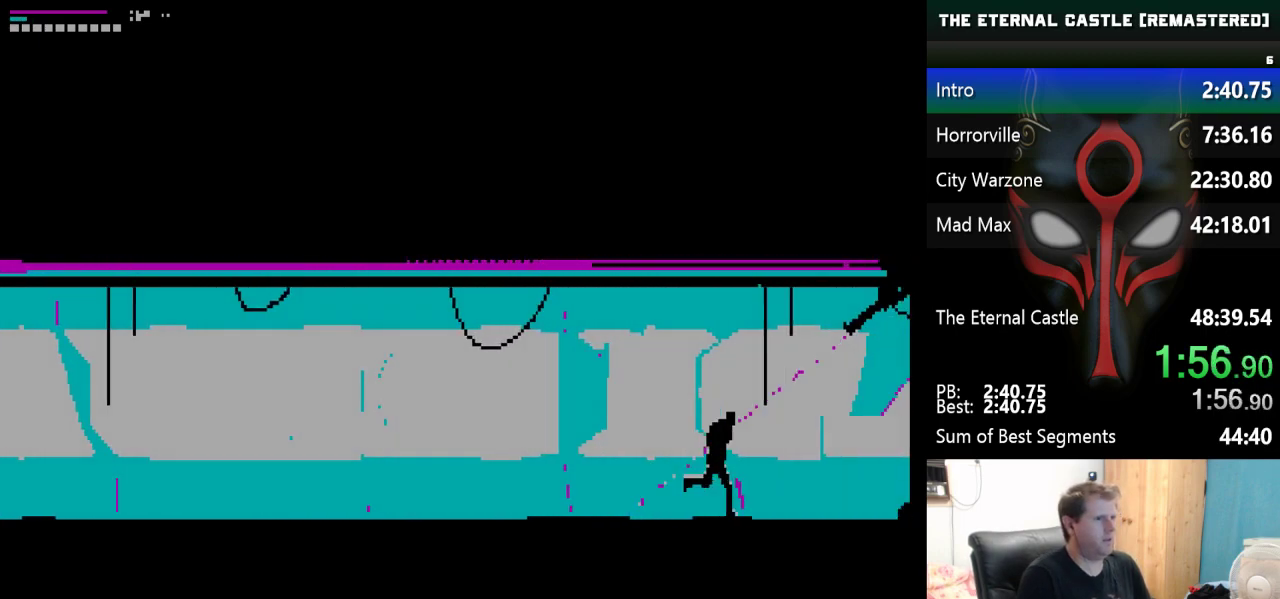
{"keys": ["right"], "events": []}
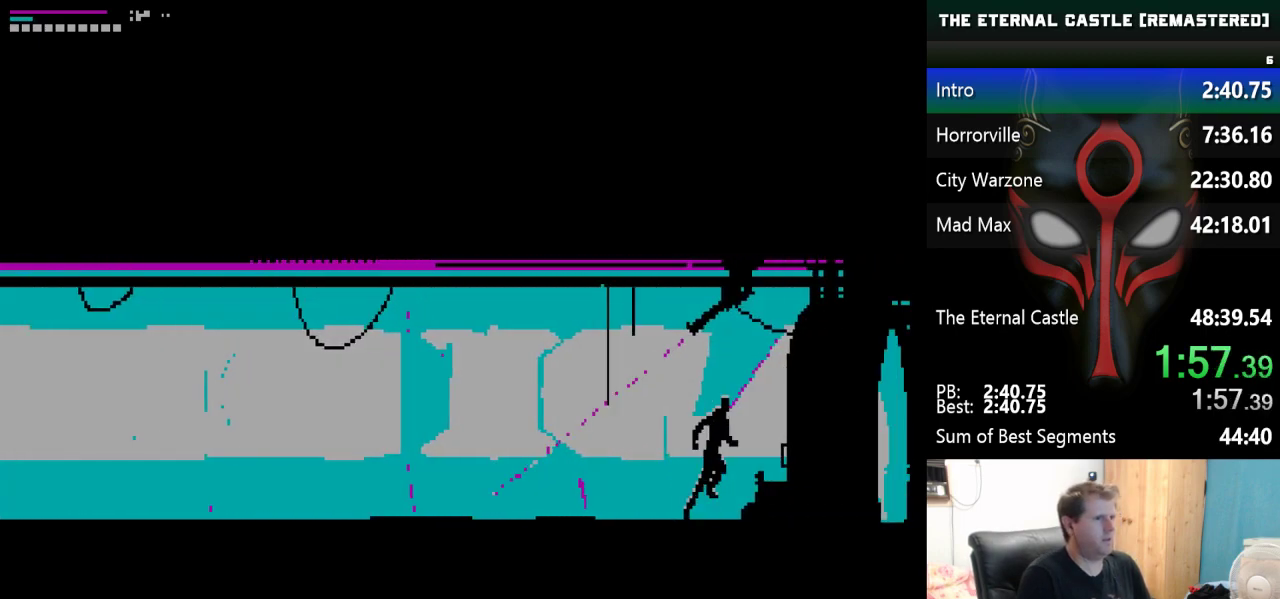
{"keys": ["right"], "events": []}
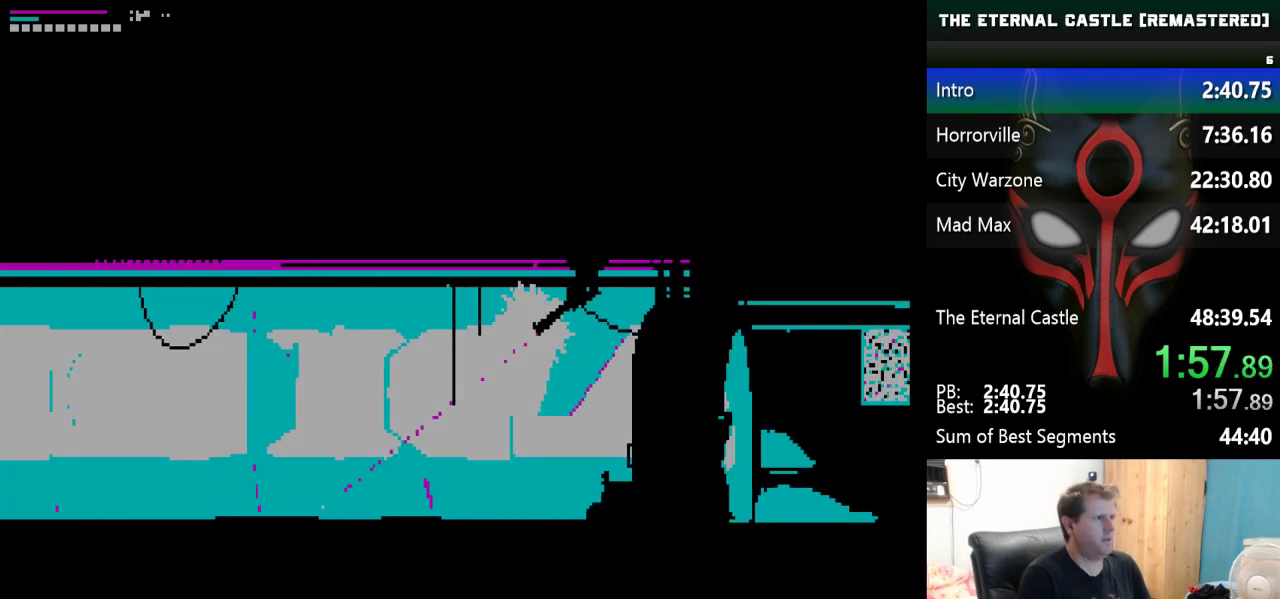
{"keys": ["right"], "events": []}
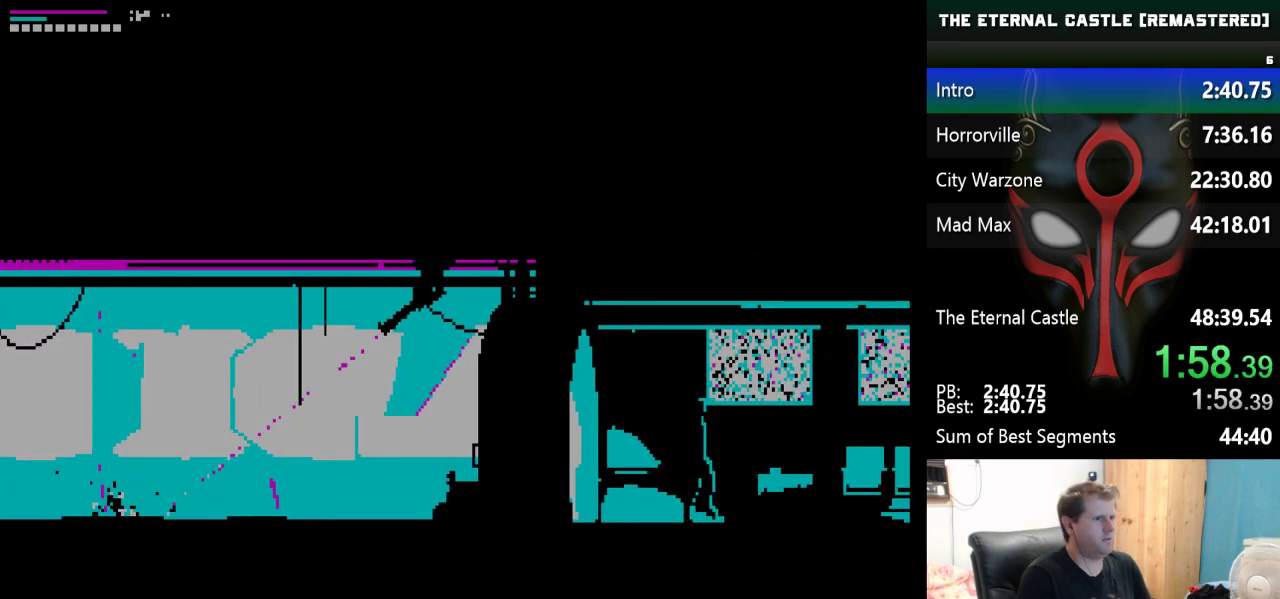
{"keys": ["right", "shift"], "events": [[183, "shift", "down"]]}
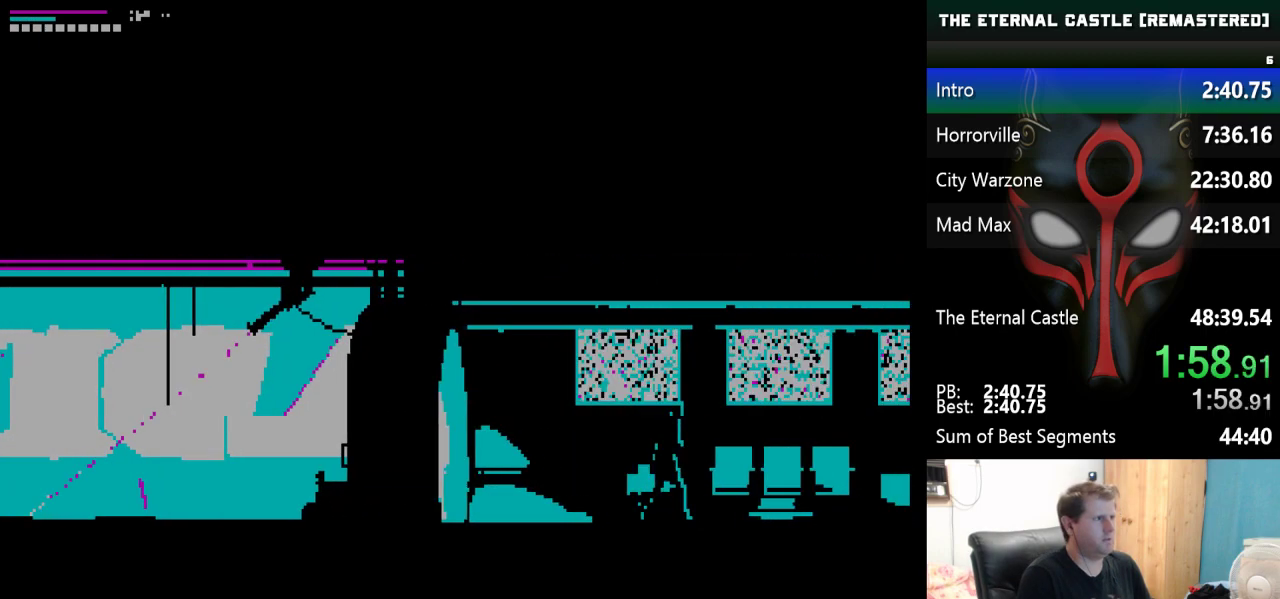
{"keys": ["right", "shift"], "events": []}
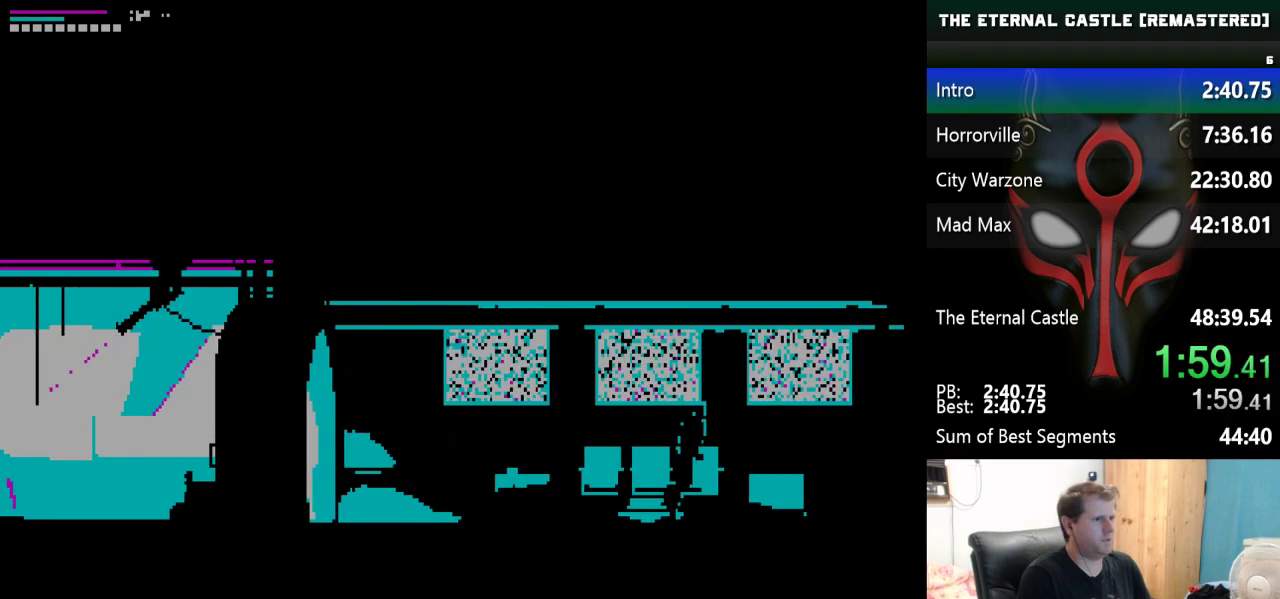
{"keys": ["right", "shift"], "events": []}
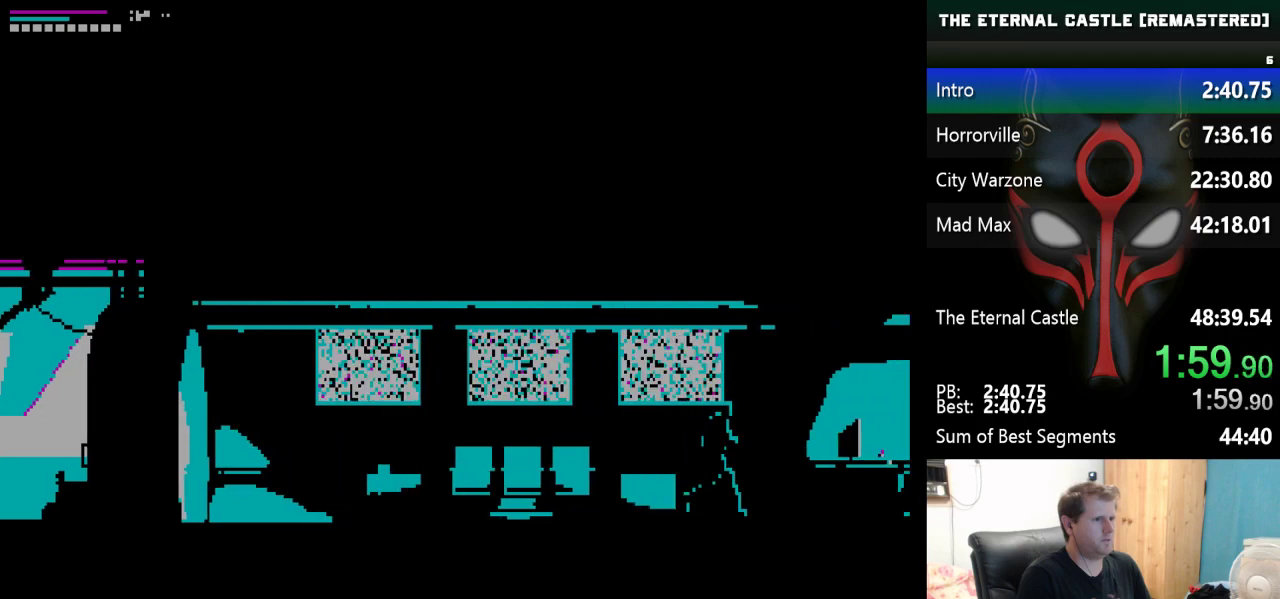
{"keys": [], "events": [[367, "shift", "up"], [417, "right", "up"]]}
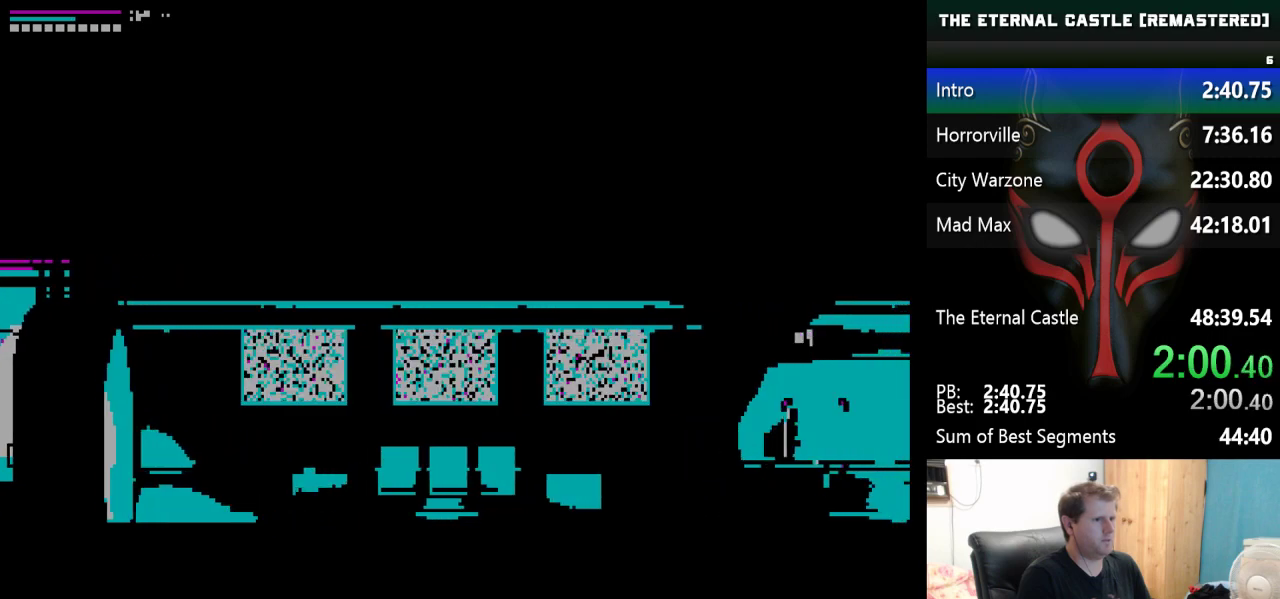
{"keys": ["left"], "events": [[433, "left", "down"]]}
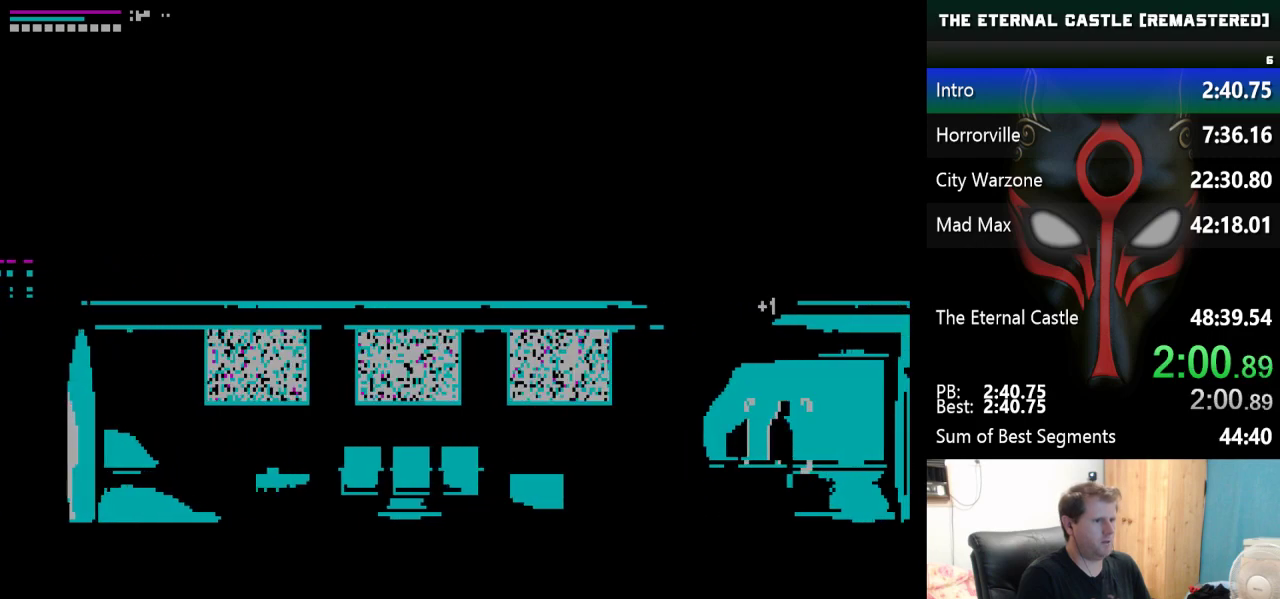
{"keys": ["up"], "events": [[17, "left", "up"], [450, "up", "down"]]}
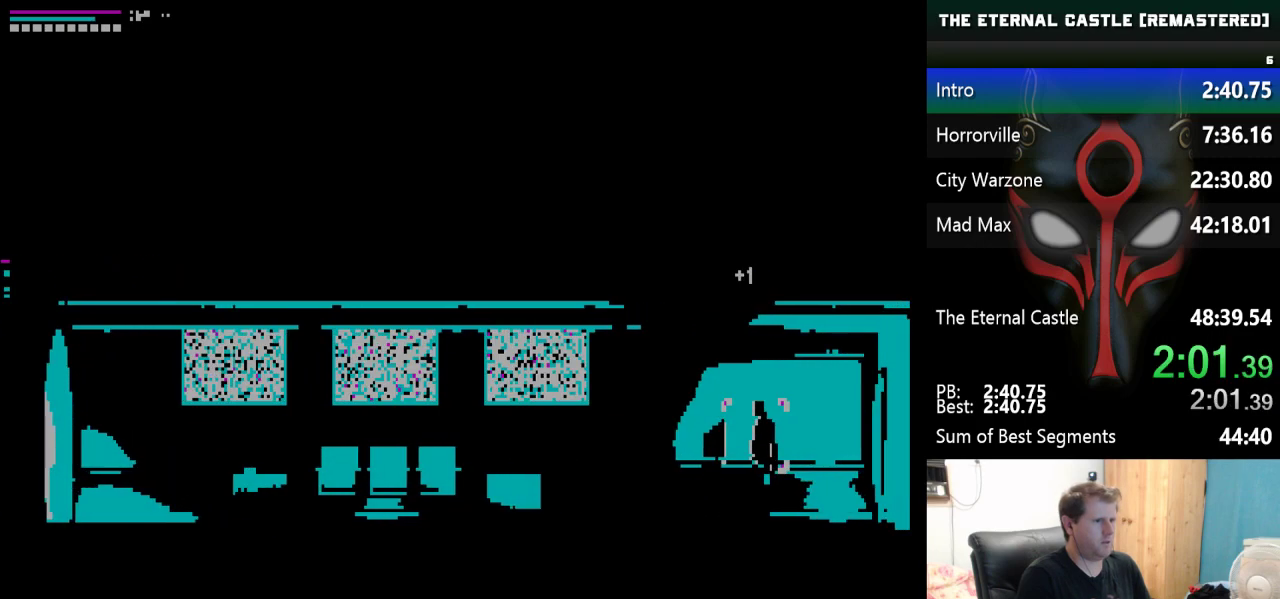
{"keys": [], "events": [[33, "up", "up"]]}
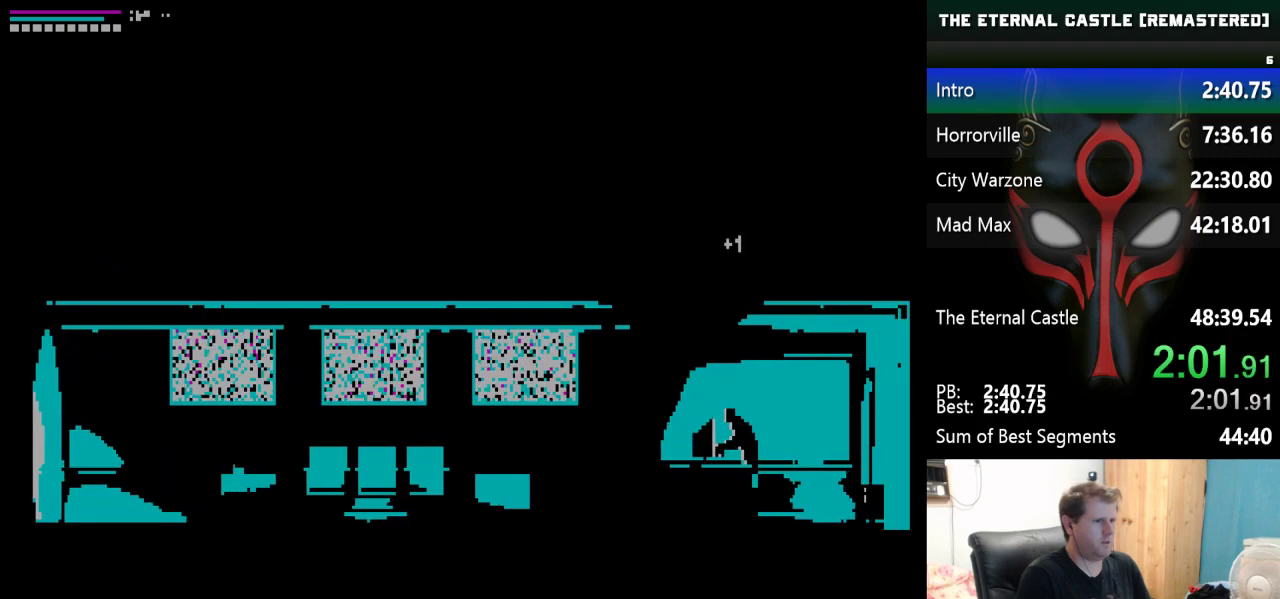
{"keys": ["right", "shift"], "events": [[383, "right", "down"], [383, "shift", "down"]]}
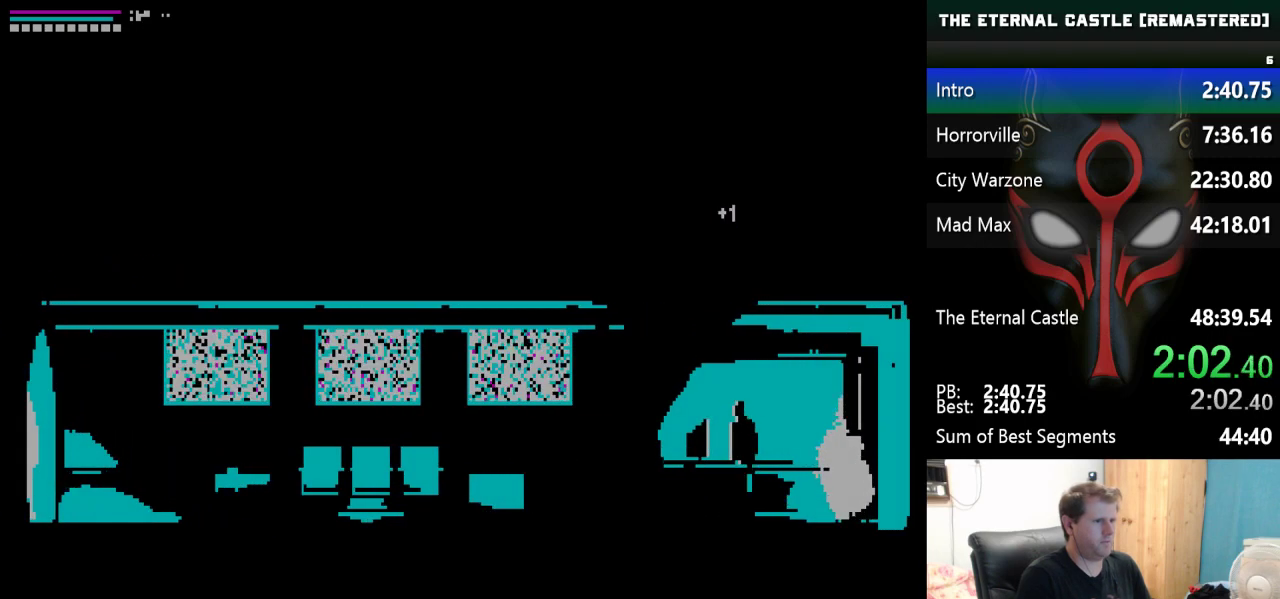
{"keys": ["right", "shift"], "events": []}
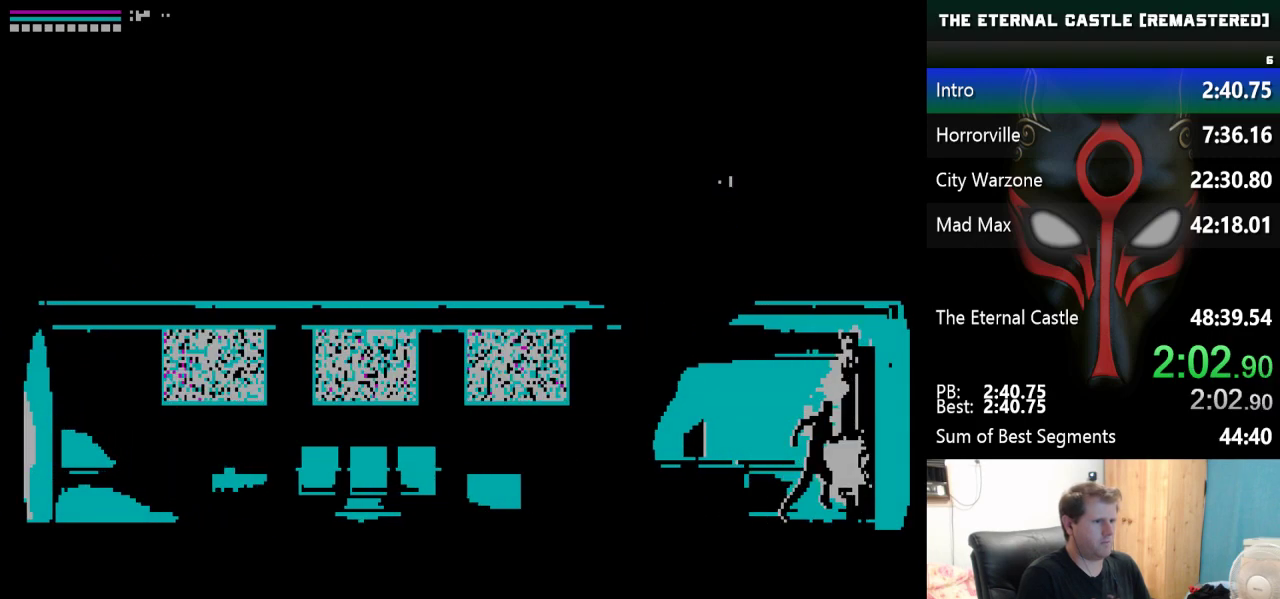
{"keys": ["right", "shift"], "events": []}
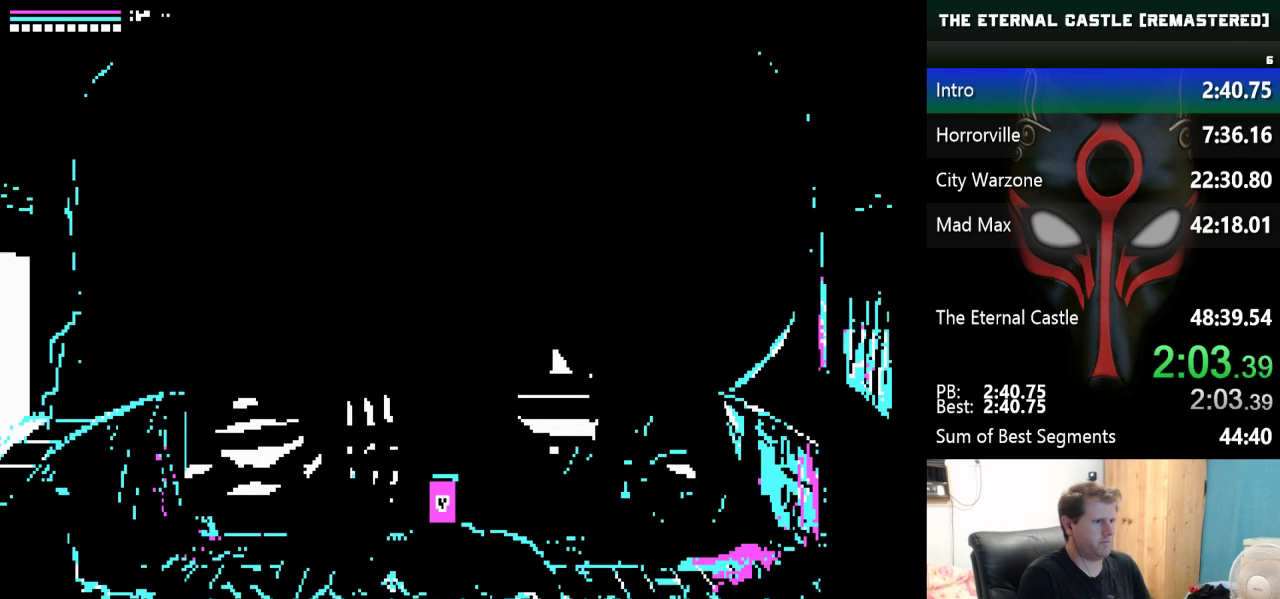
{"keys": ["right", "shift", "up"], "events": [[200, "up", "down"]]}
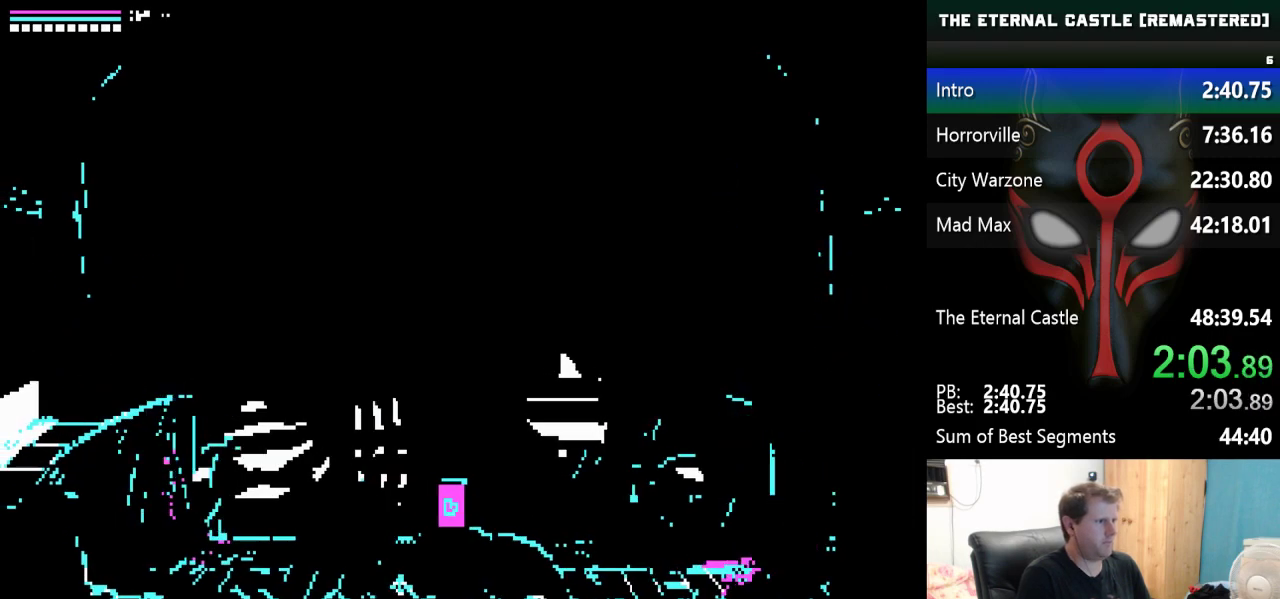
{"keys": ["right", "shift"], "events": [[217, "up", "up"]]}
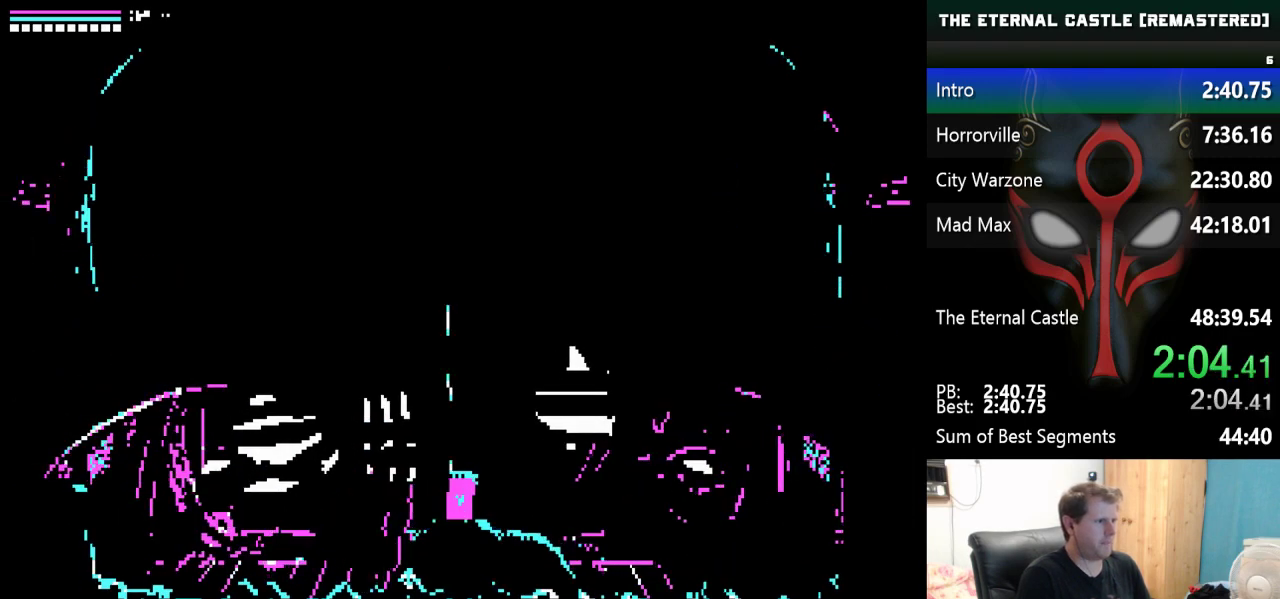
{"keys": ["right", "shift"], "events": []}
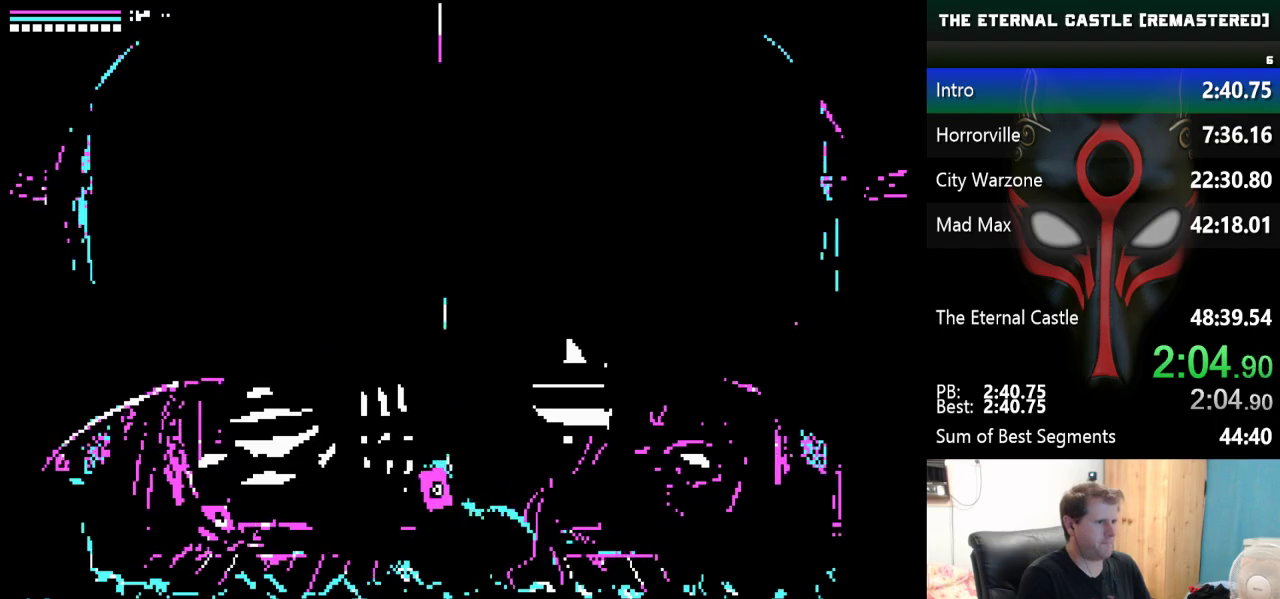
{"keys": ["right", "shift", "up"], "events": [[100, "up", "down"]]}
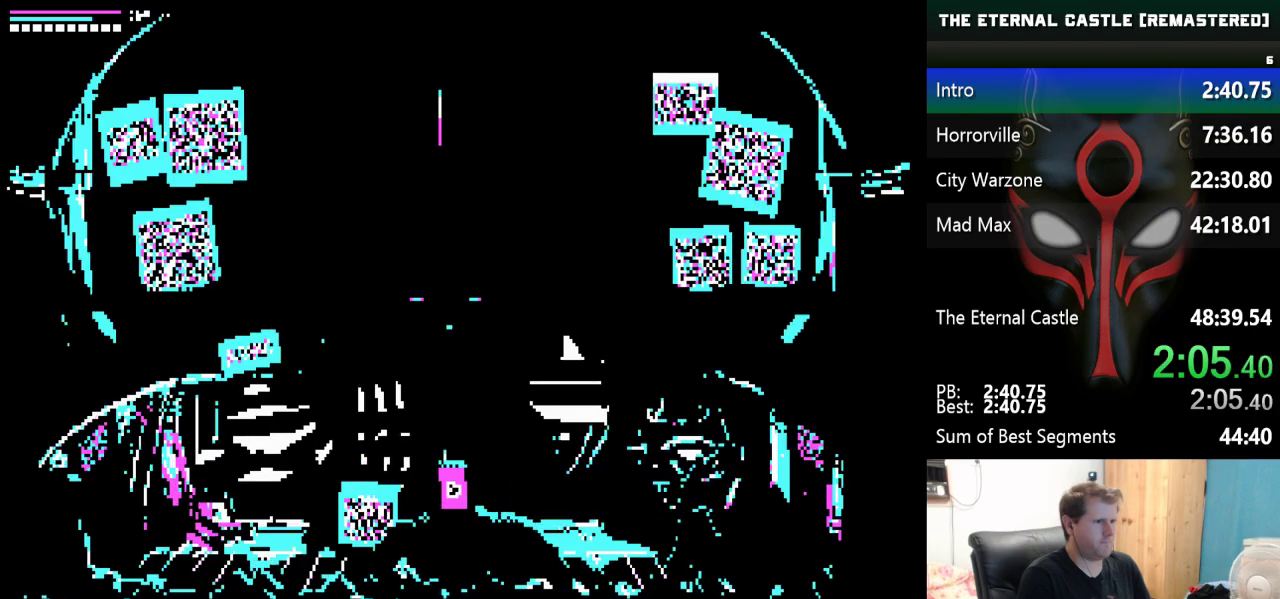
{"keys": ["right", "shift", "up"], "events": []}
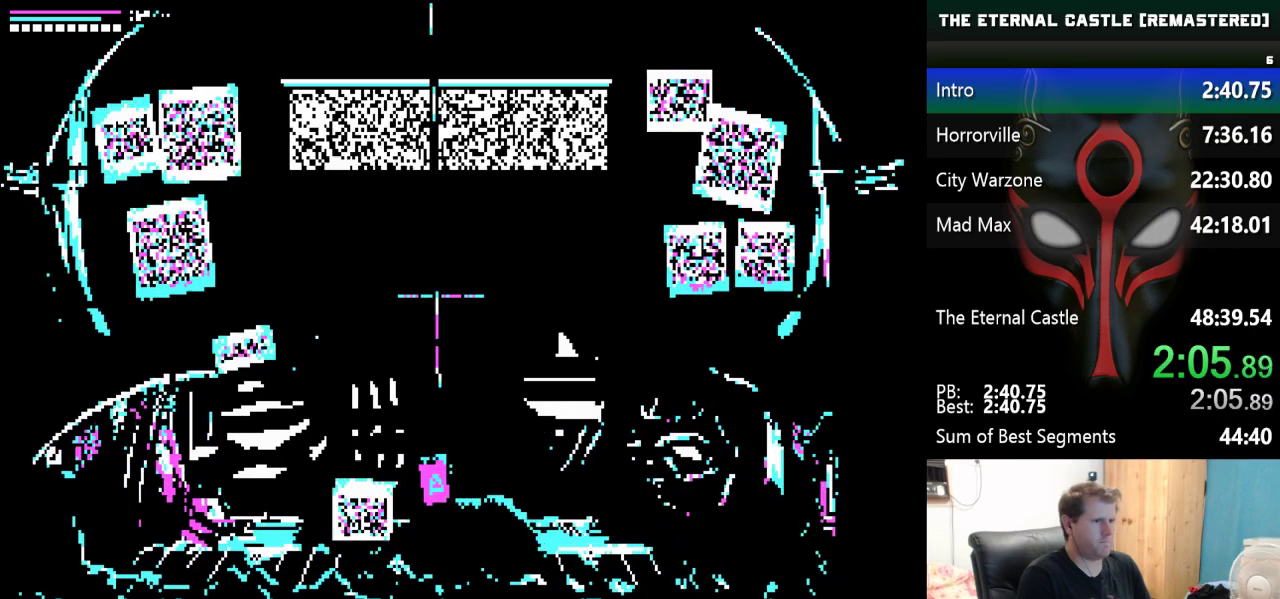
{"keys": ["right", "shift", "up"], "events": []}
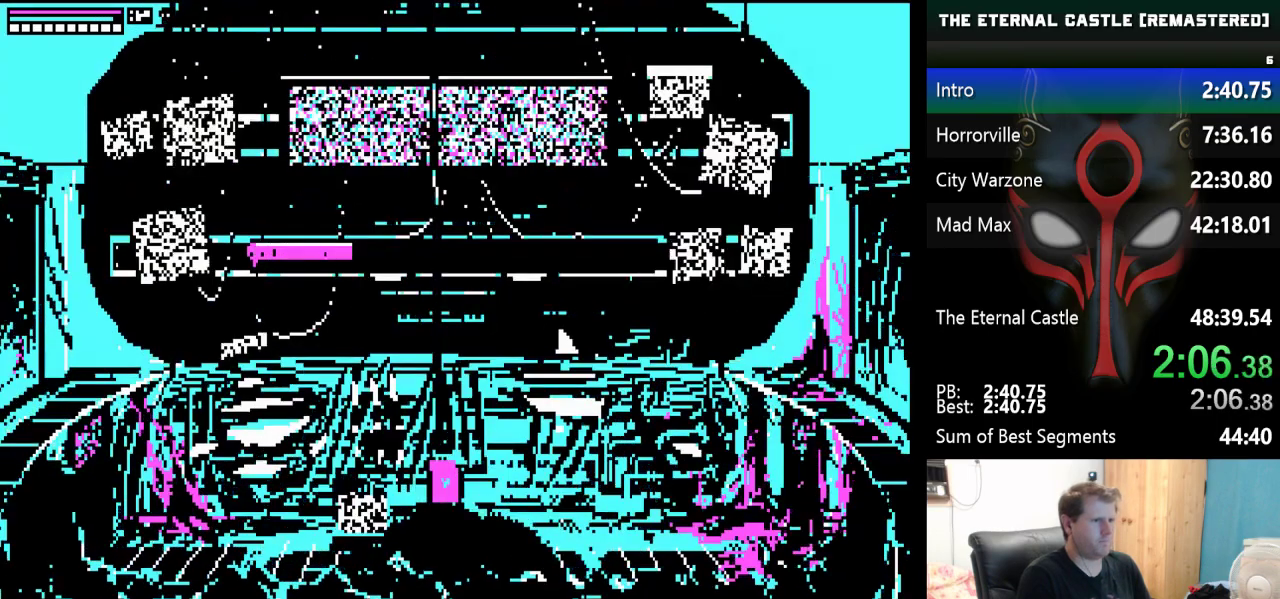
{"keys": ["right", "up"], "events": [[233, "shift", "up"]]}
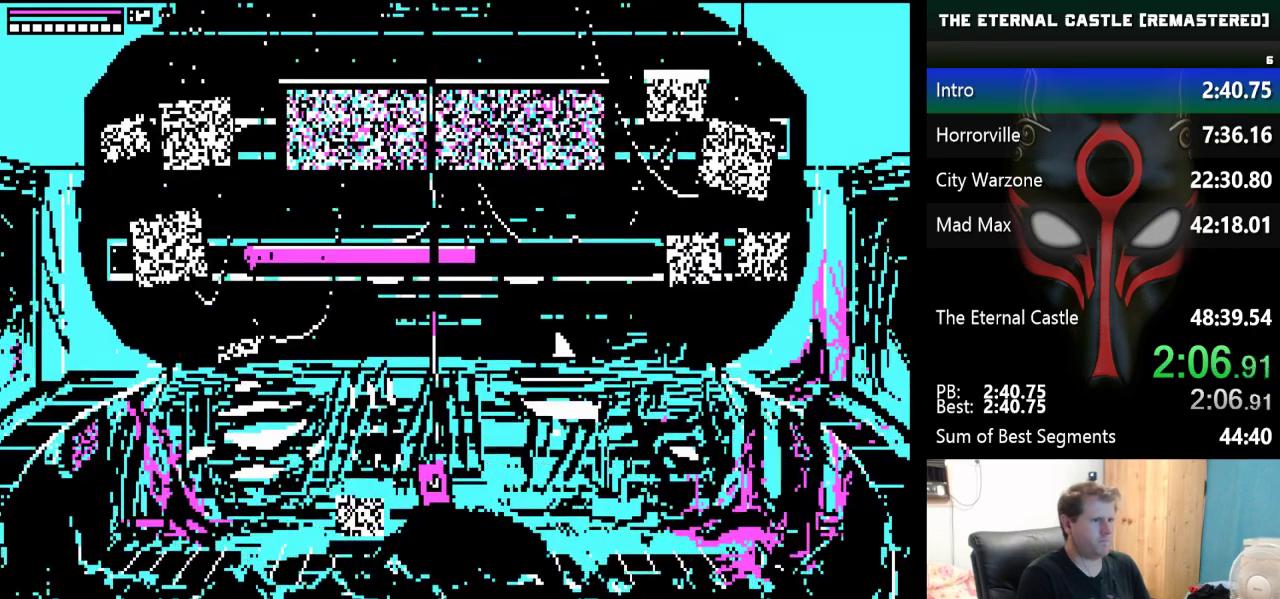
{"keys": [], "events": [[67, "right", "up"], [67, "up", "up"]]}